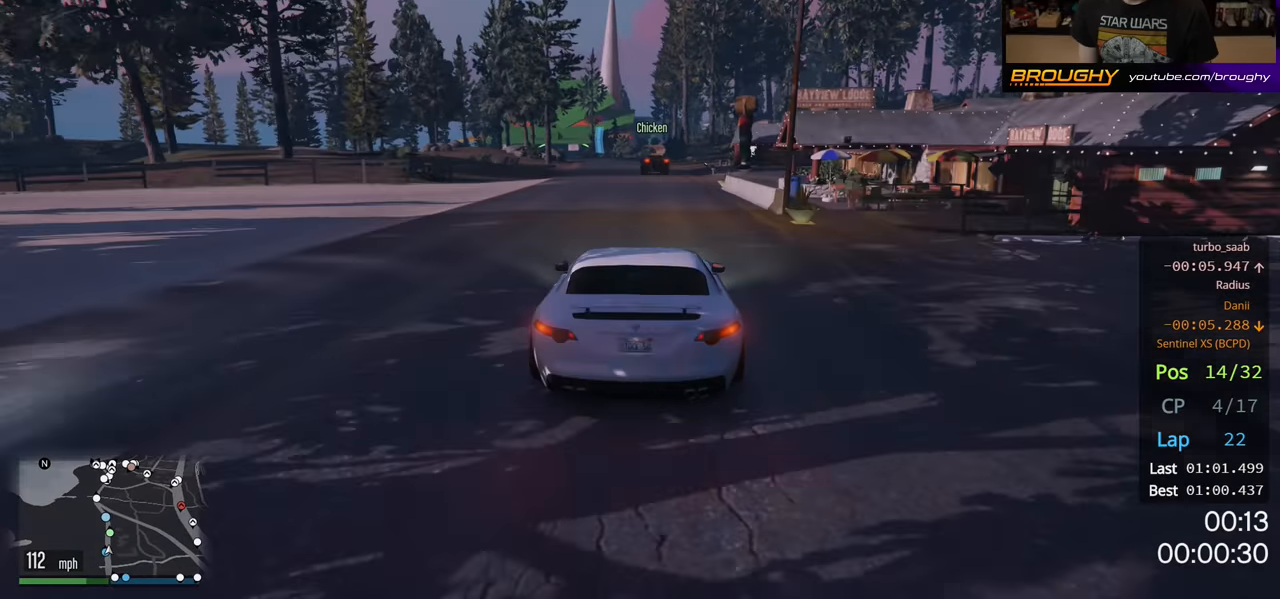
Gameplay with a controller (Xbox layout); each line is a JSON object with the inputs held at the frame after it. "events" lists button and stick changes between this image and that frame as [ms after this image, input, new state], when the widget could be followed in between. Not read: R3.
{"buttons": ["R2"], "left_stick": "center", "right_stick": "center", "events": []}
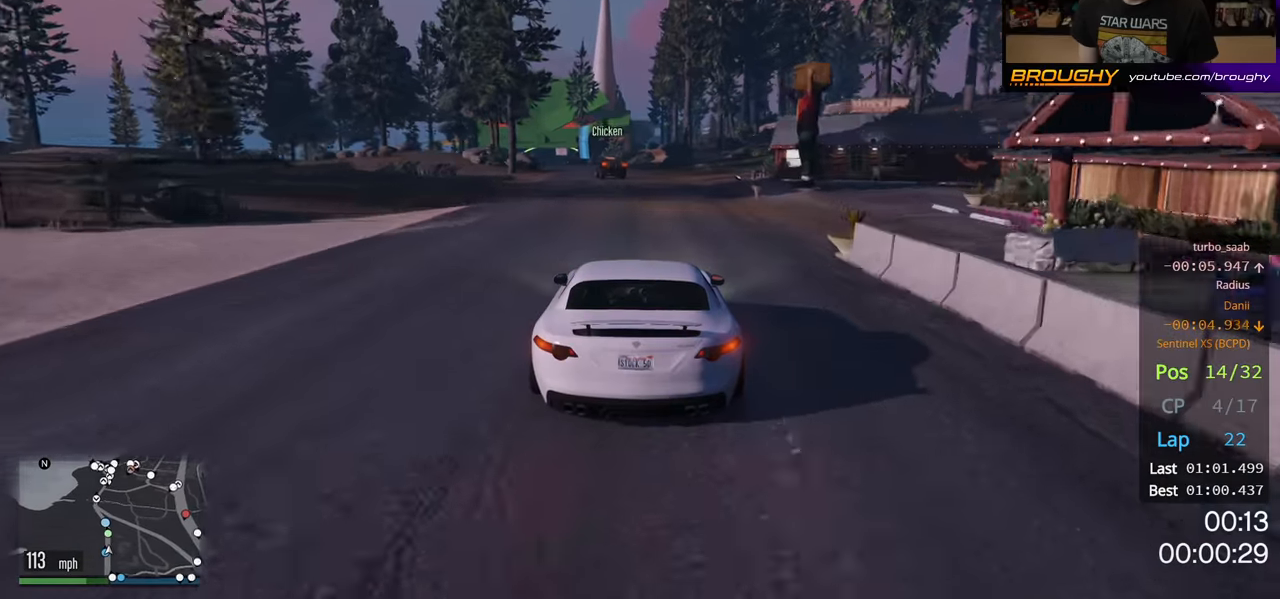
{"buttons": ["R2"], "left_stick": "up-left", "right_stick": "center", "events": [[250, "left_stick", "up-left"], [433, "left_stick", "center"], [500, "left_stick", "up-left"]]}
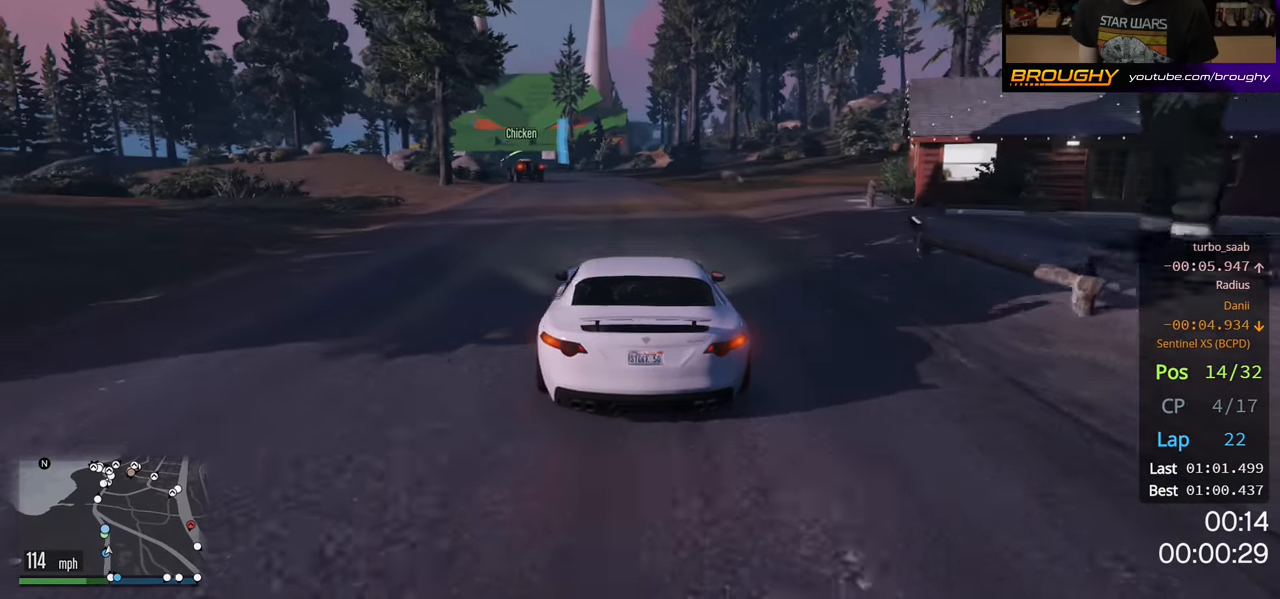
{"buttons": ["R2"], "left_stick": "left", "right_stick": "center", "events": [[417, "left_stick", "center"], [500, "left_stick", "left"]]}
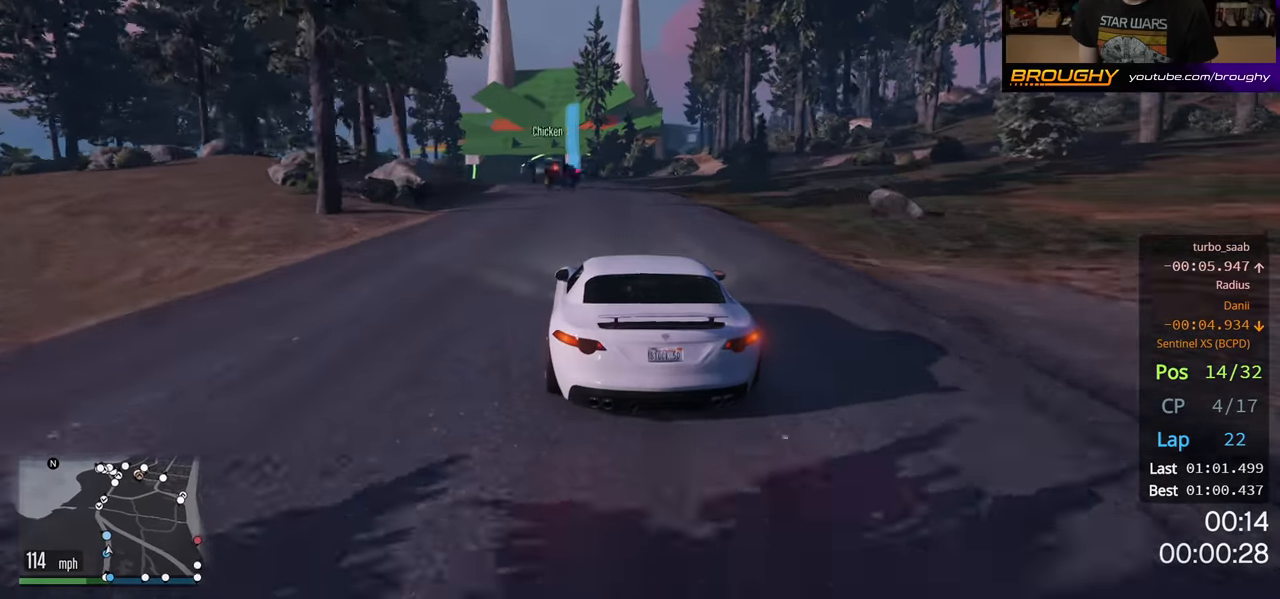
{"buttons": ["R2"], "left_stick": "left", "right_stick": "center", "events": [[133, "left_stick", "center"], [433, "left_stick", "left"]]}
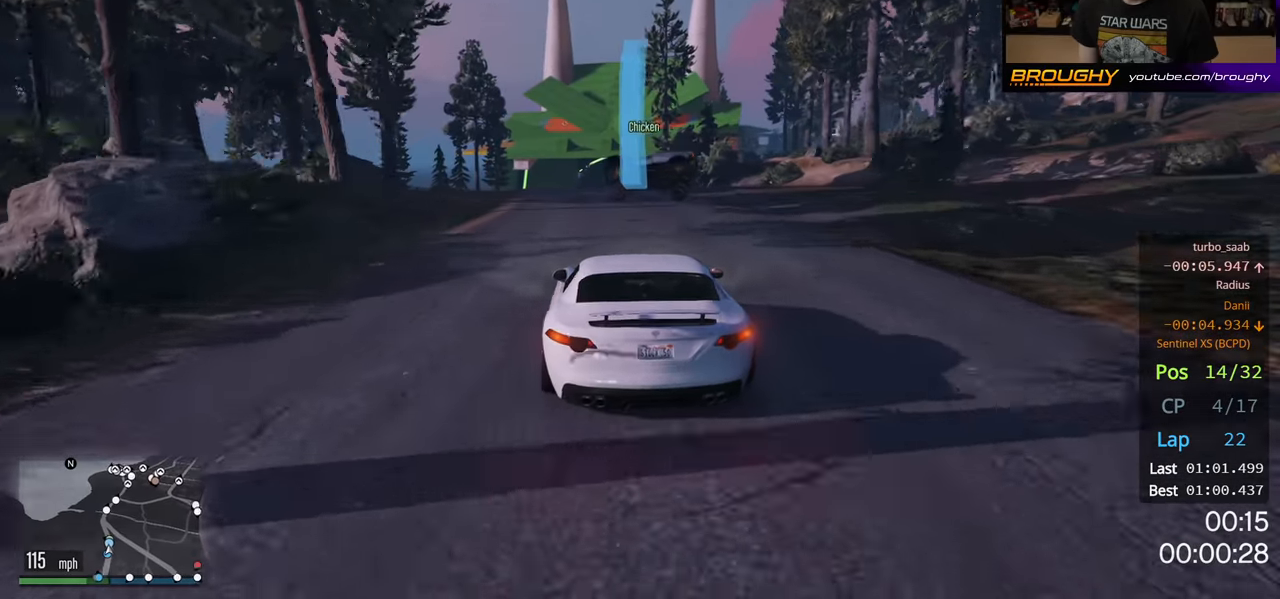
{"buttons": ["R2"], "left_stick": "center", "right_stick": "center", "events": [[67, "left_stick", "center"], [200, "left_stick", "right"], [300, "left_stick", "center"]]}
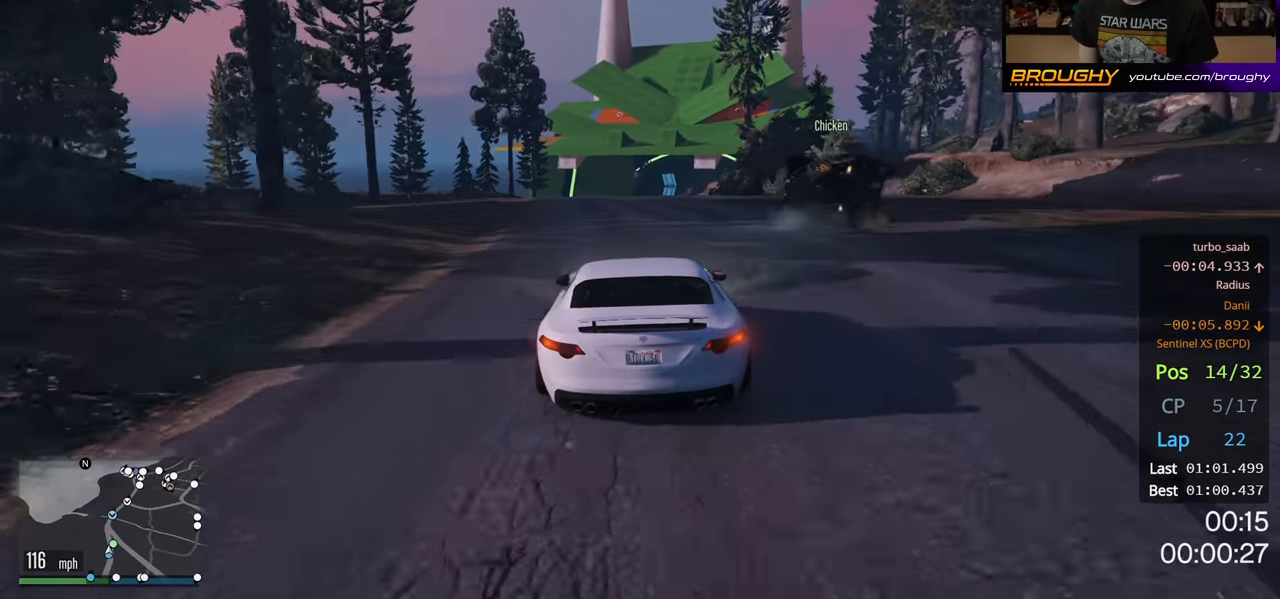
{"buttons": ["R2"], "left_stick": "center", "right_stick": "center", "events": []}
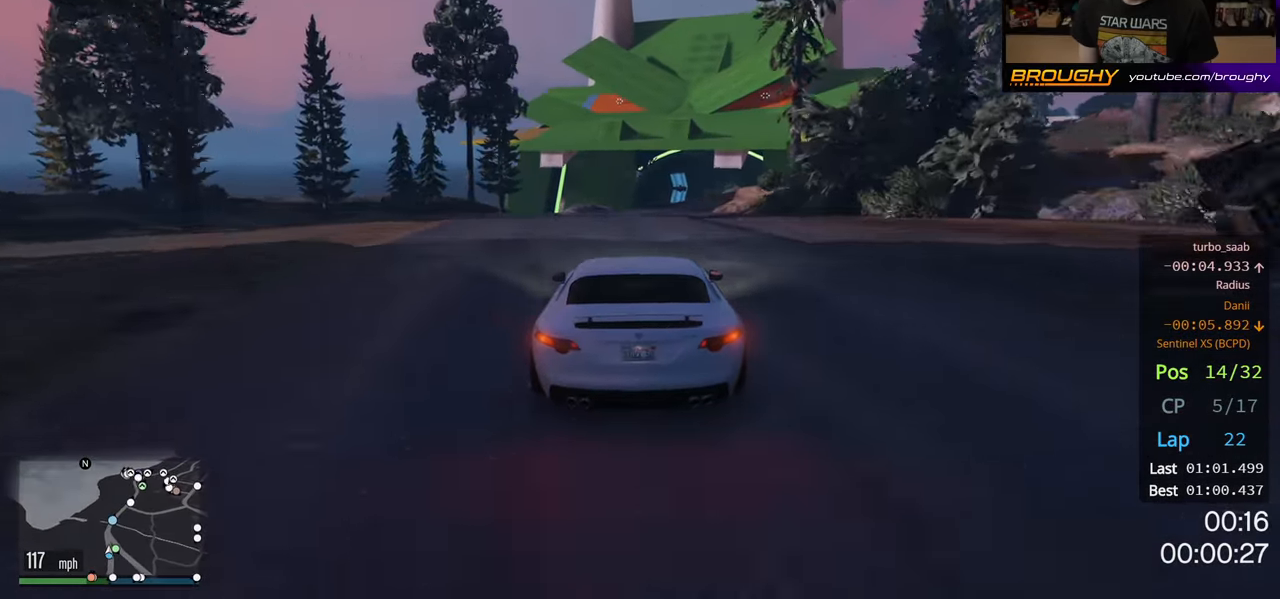
{"buttons": ["R2"], "left_stick": "center", "right_stick": "center", "events": [[200, "left_stick", "right"], [333, "left_stick", "center"]]}
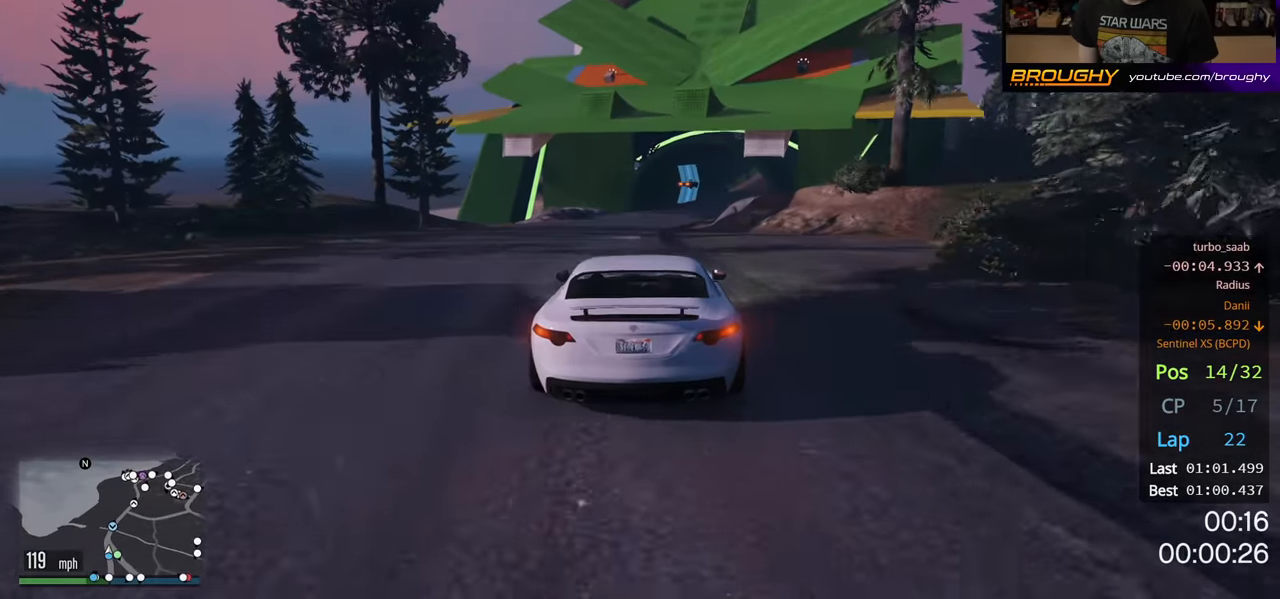
{"buttons": ["R2"], "left_stick": "right", "right_stick": "center", "events": [[483, "left_stick", "right"]]}
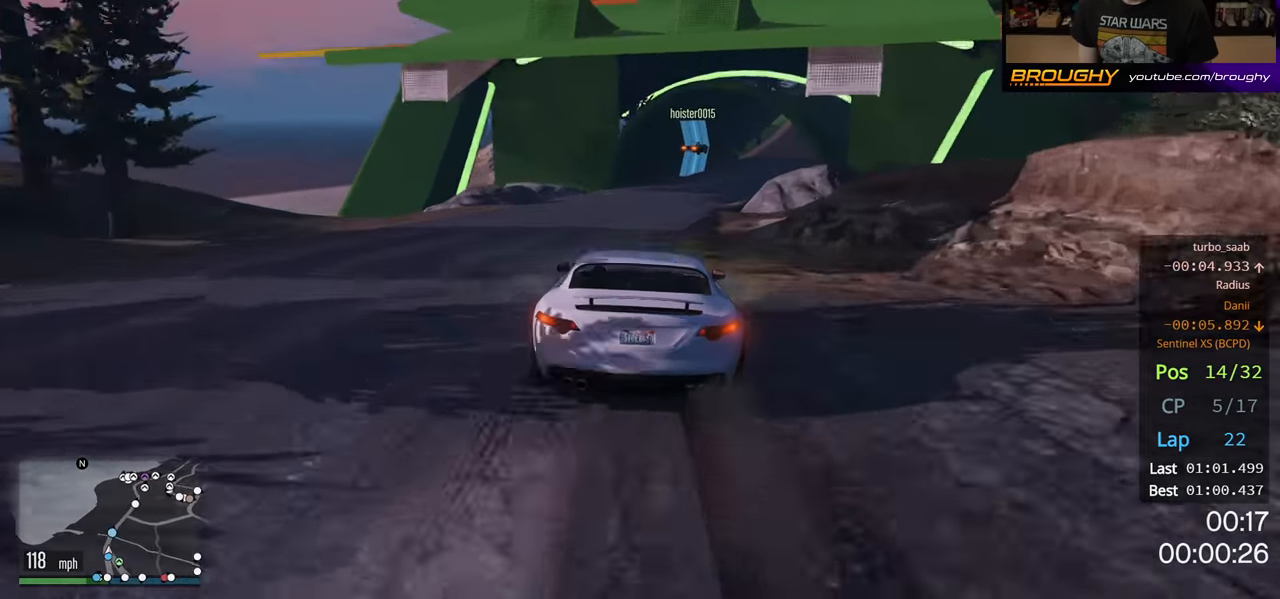
{"buttons": ["R2"], "left_stick": "right", "right_stick": "center", "events": [[183, "left_stick", "center"], [467, "left_stick", "right"]]}
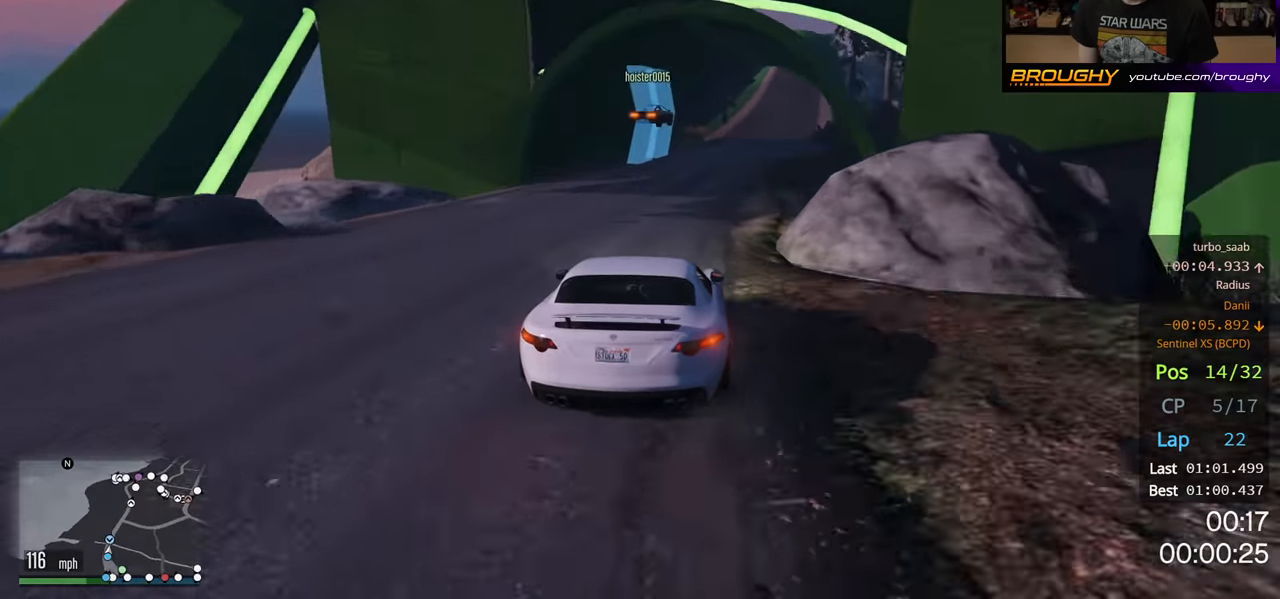
{"buttons": ["R2"], "left_stick": "right", "right_stick": "center", "events": [[83, "left_stick", "center"], [467, "left_stick", "right"]]}
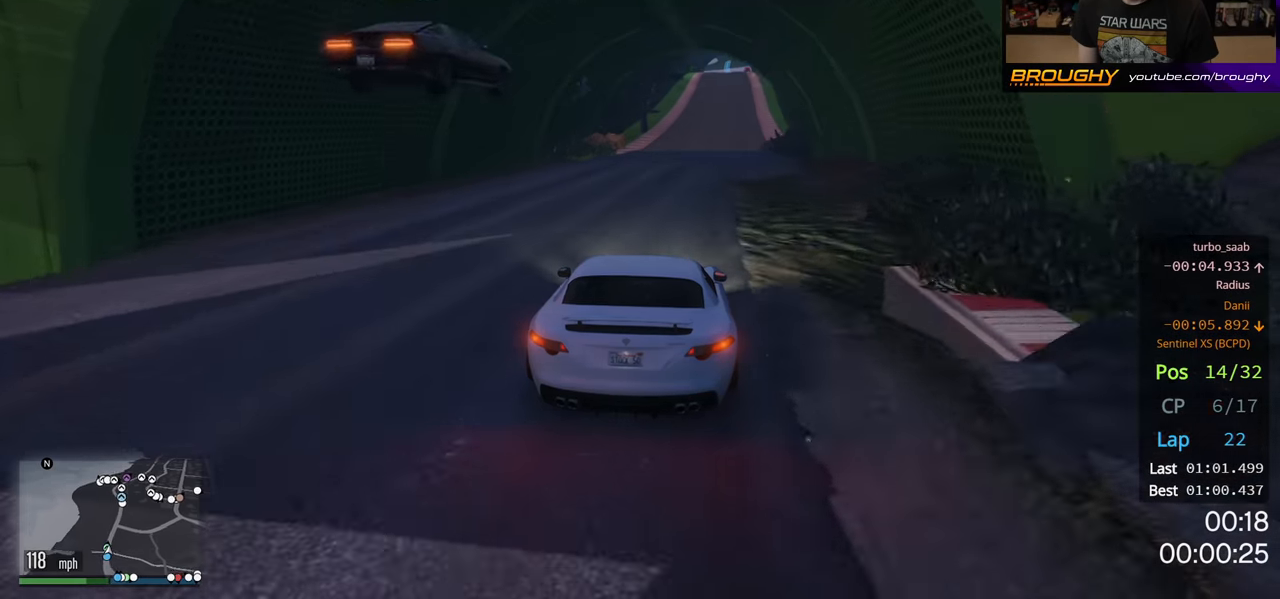
{"buttons": ["R2"], "left_stick": "center", "right_stick": "center", "events": [[117, "left_stick", "center"], [284, "left_stick", "right"], [450, "left_stick", "center"]]}
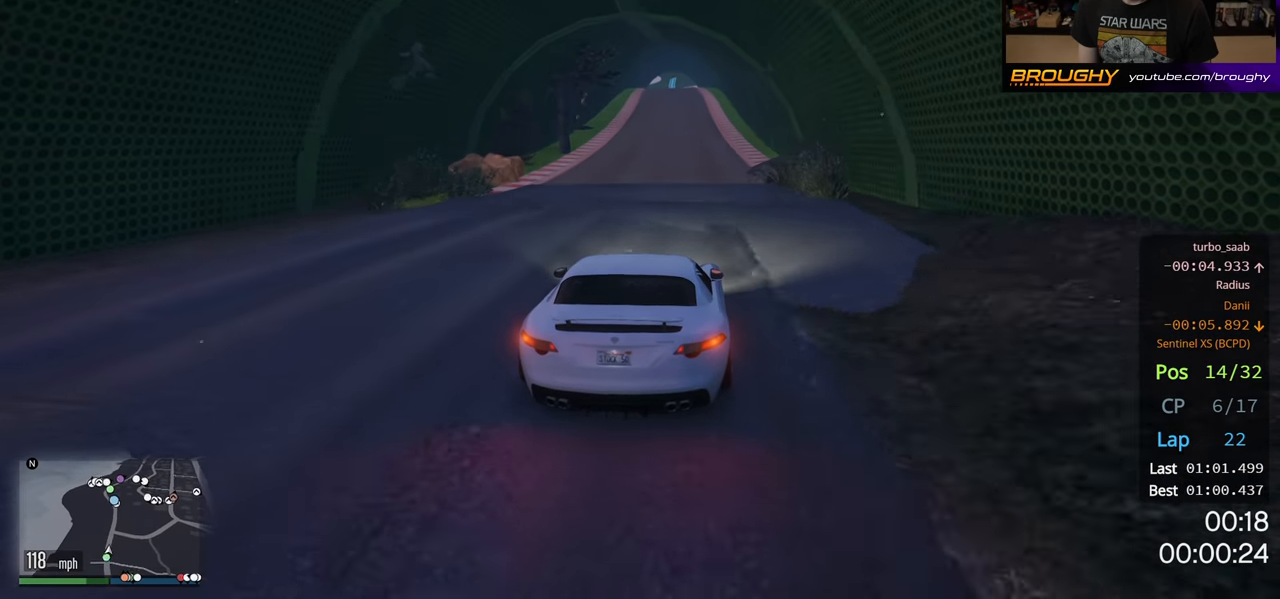
{"buttons": ["R2"], "left_stick": "center", "right_stick": "center", "events": []}
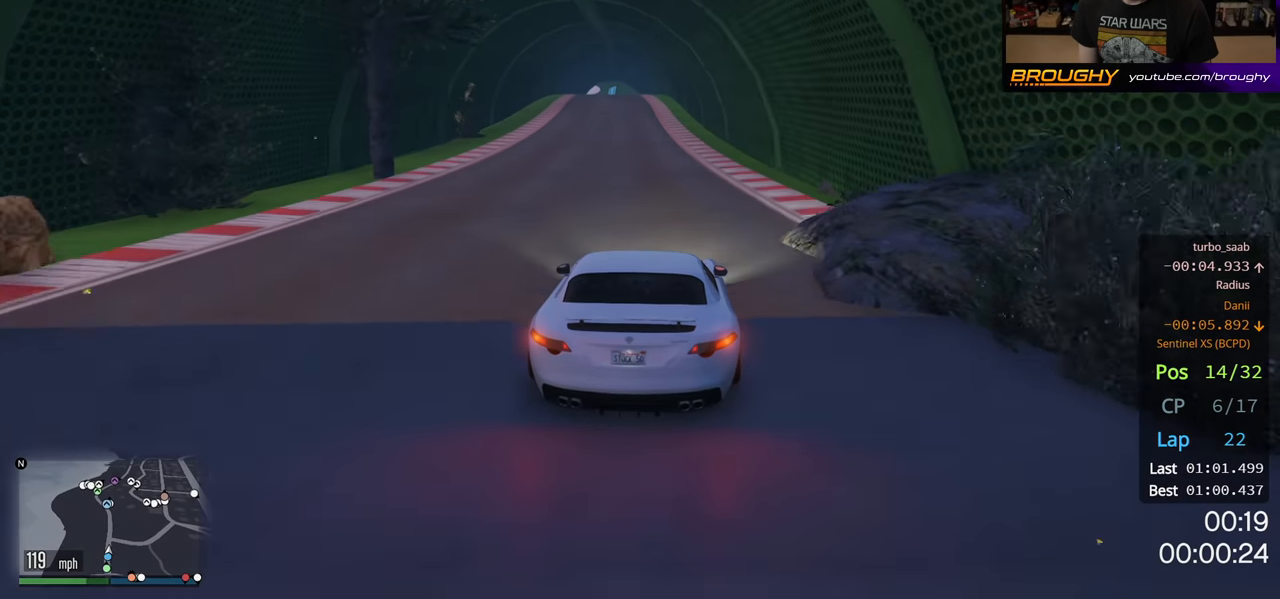
{"buttons": ["R2"], "left_stick": "up-left", "right_stick": "center", "events": [[484, "left_stick", "up-left"]]}
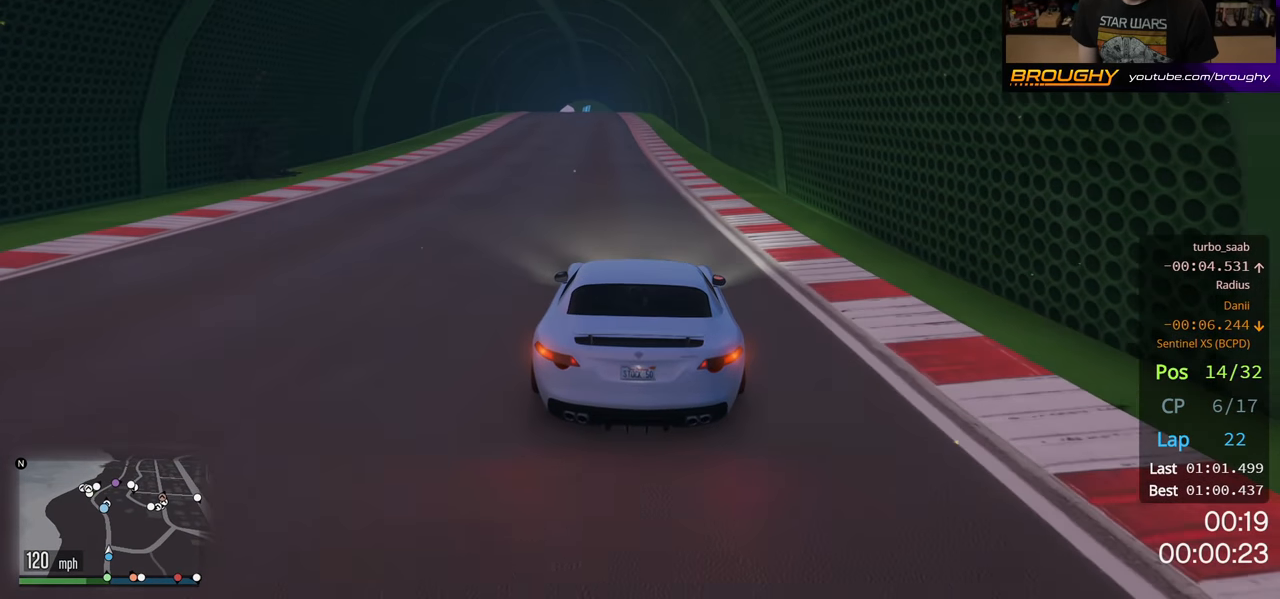
{"buttons": ["R2"], "left_stick": "center", "right_stick": "center", "events": [[84, "left_stick", "center"]]}
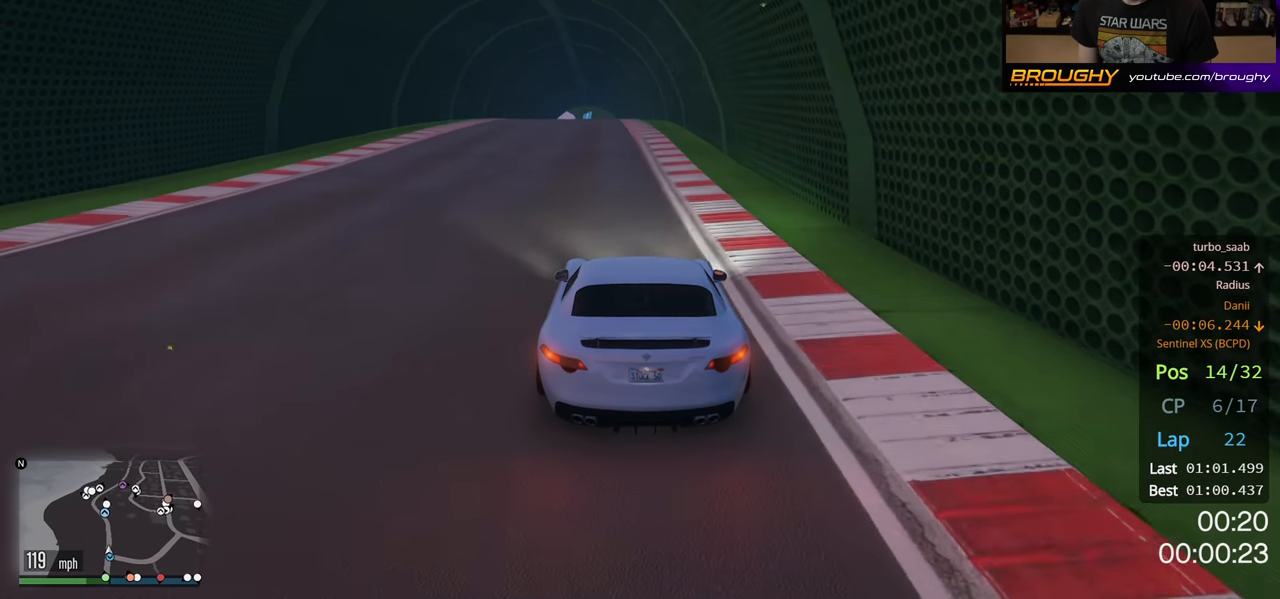
{"buttons": ["R2"], "left_stick": "center", "right_stick": "center", "events": []}
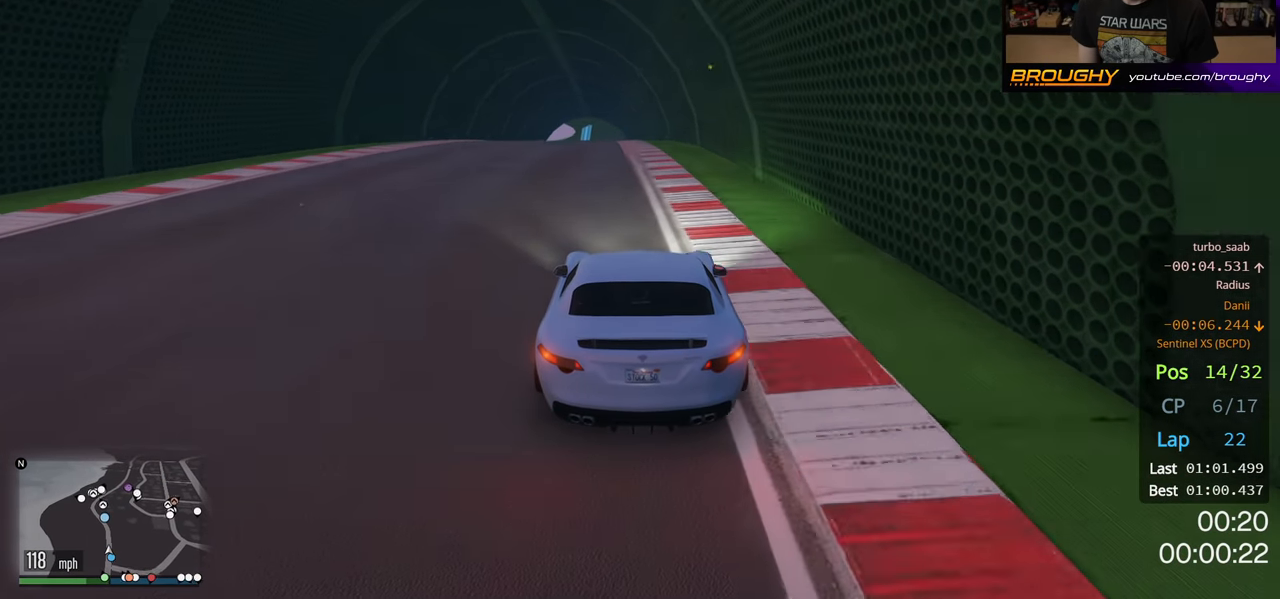
{"buttons": ["R2"], "left_stick": "left", "right_stick": "center", "events": [[500, "left_stick", "left"]]}
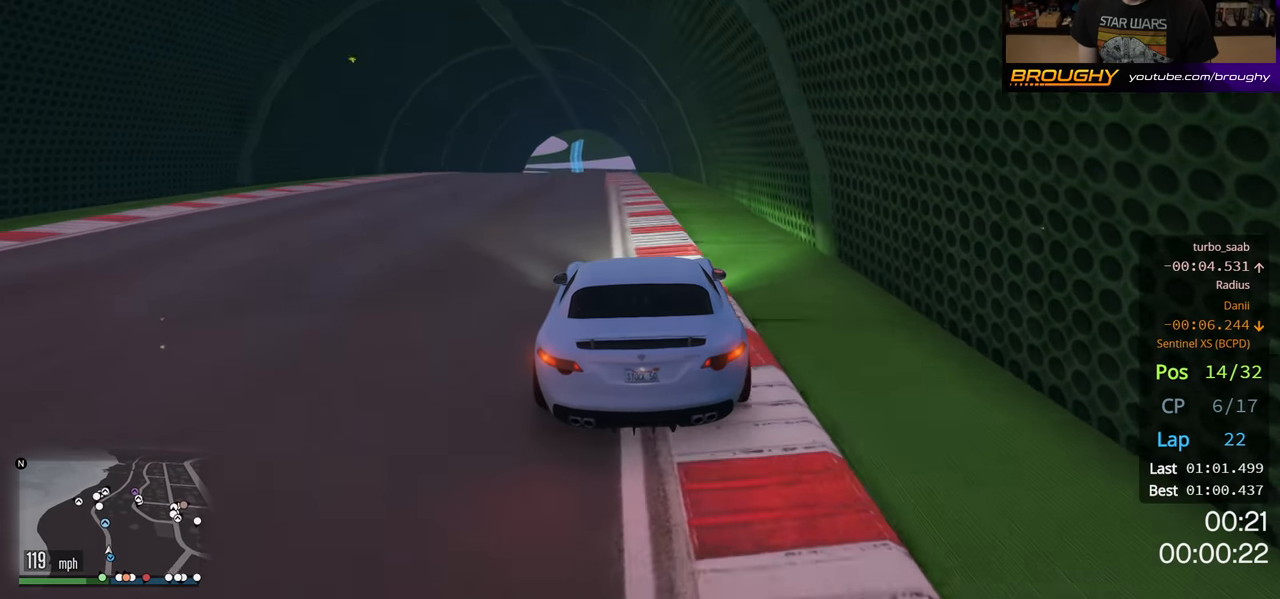
{"buttons": ["R2"], "left_stick": "center", "right_stick": "center", "events": [[117, "left_stick", "center"]]}
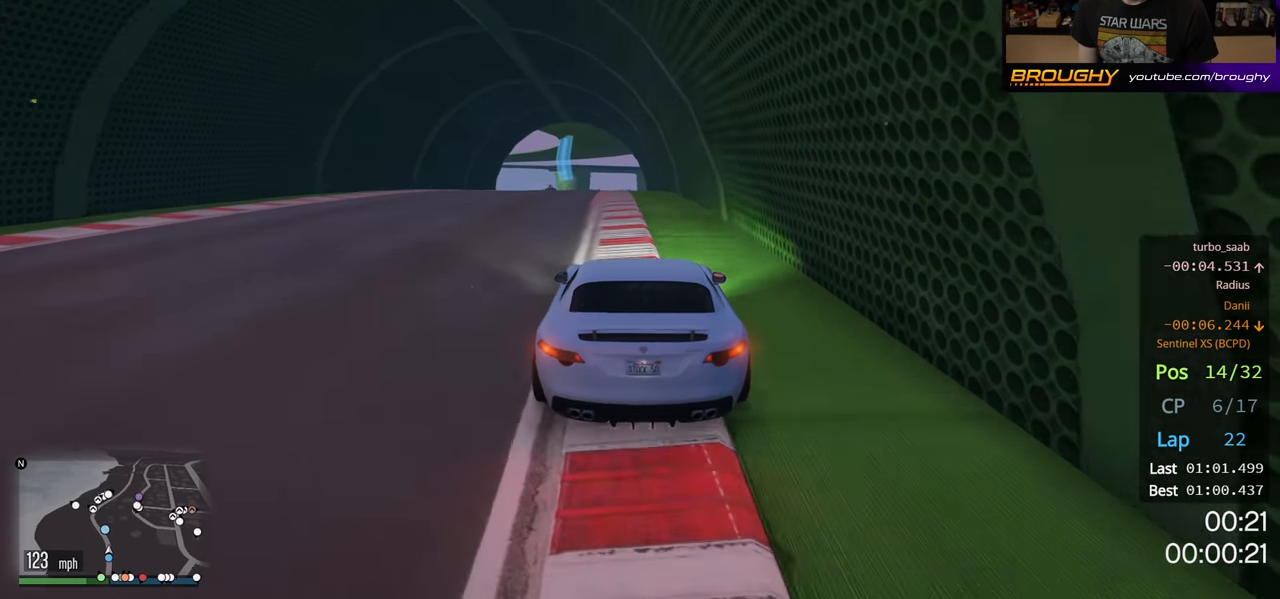
{"buttons": ["R2"], "left_stick": "center", "right_stick": "center", "events": [[84, "left_stick", "left"], [134, "left_stick", "up-left"], [234, "left_stick", "center"]]}
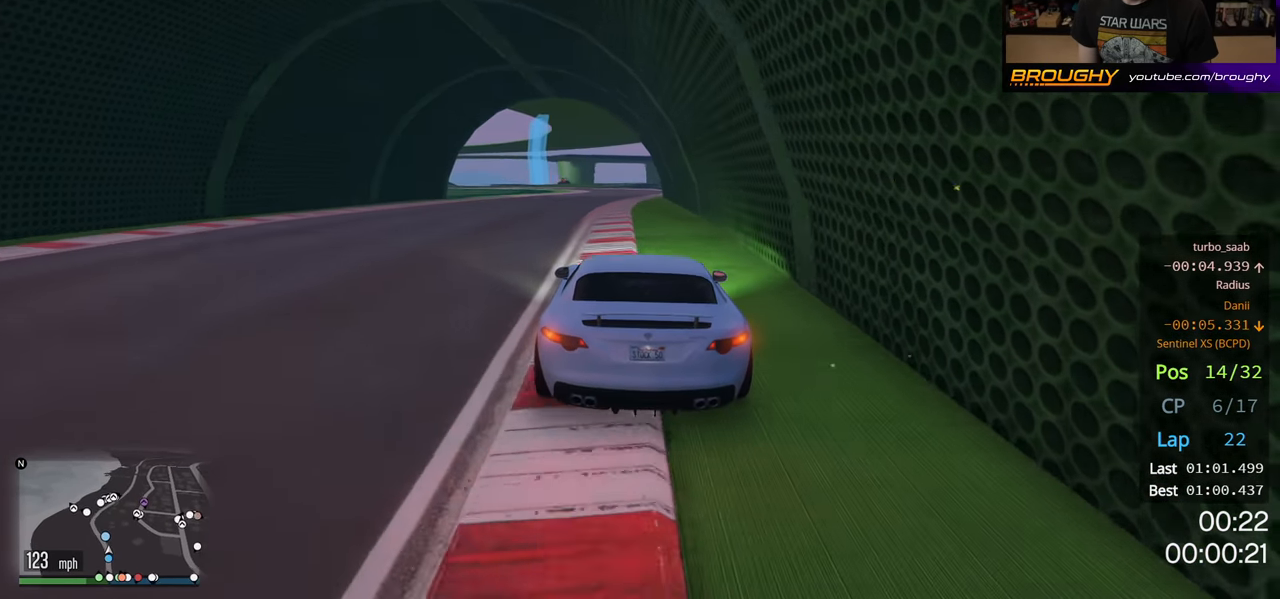
{"buttons": ["R2"], "left_stick": "center", "right_stick": "center", "events": [[317, "left_stick", "right"], [484, "left_stick", "center"]]}
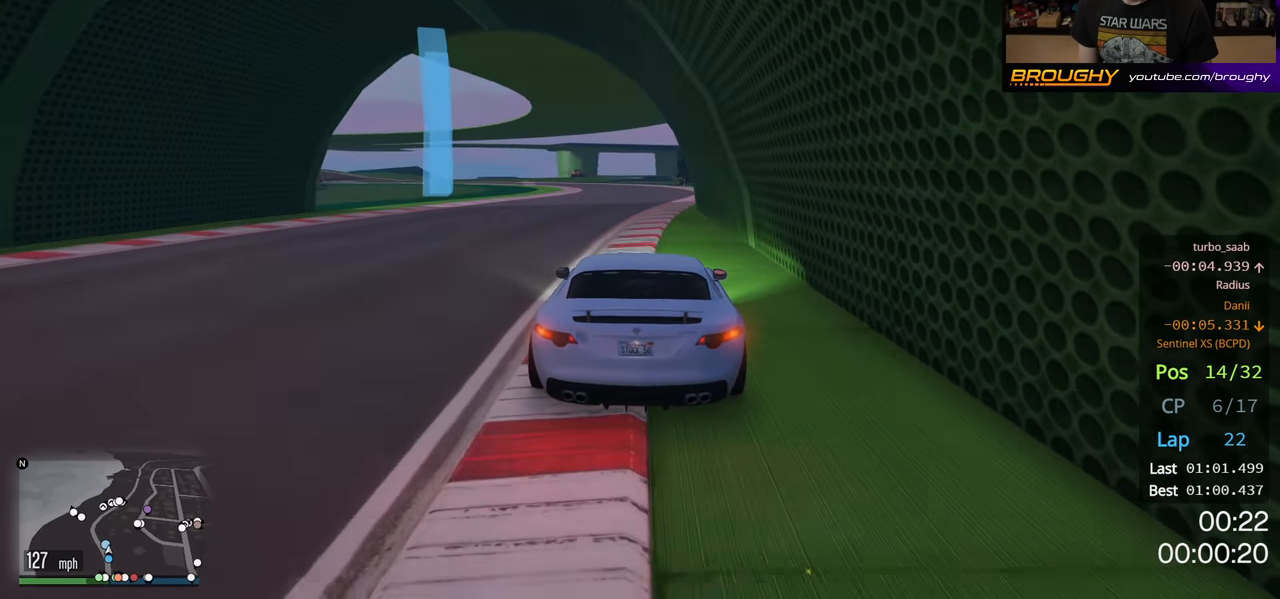
{"buttons": ["R2"], "left_stick": "up-left", "right_stick": "center", "events": [[500, "left_stick", "up-left"]]}
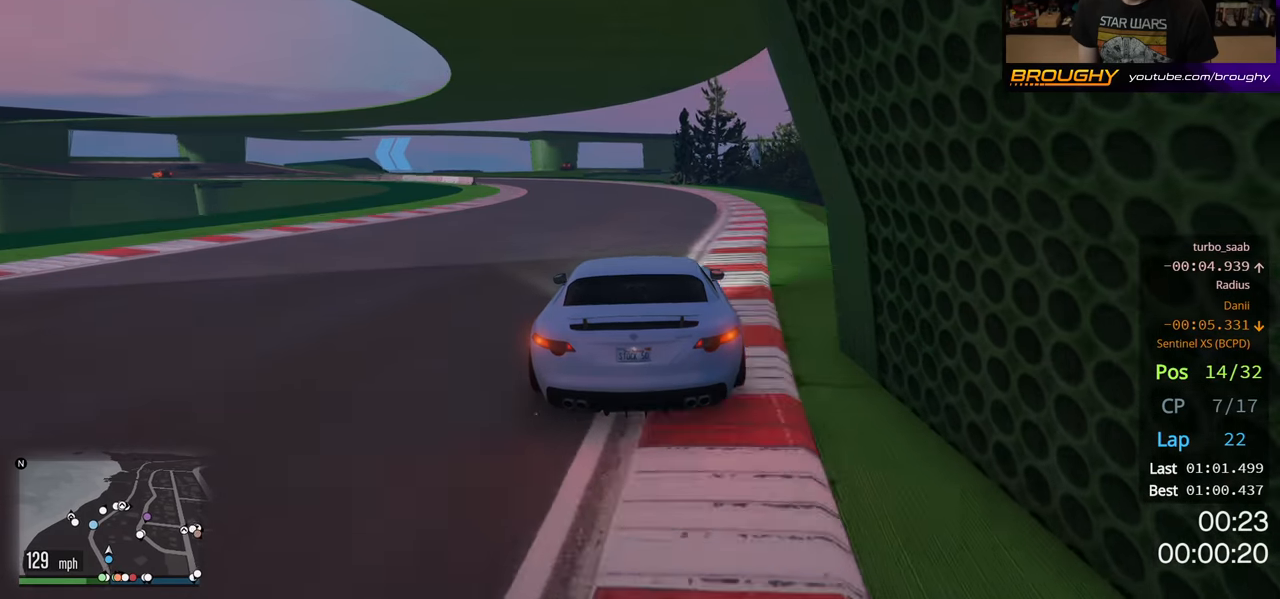
{"buttons": [], "left_stick": "up-left", "right_stick": "center", "events": [[116, "R2", "up"]]}
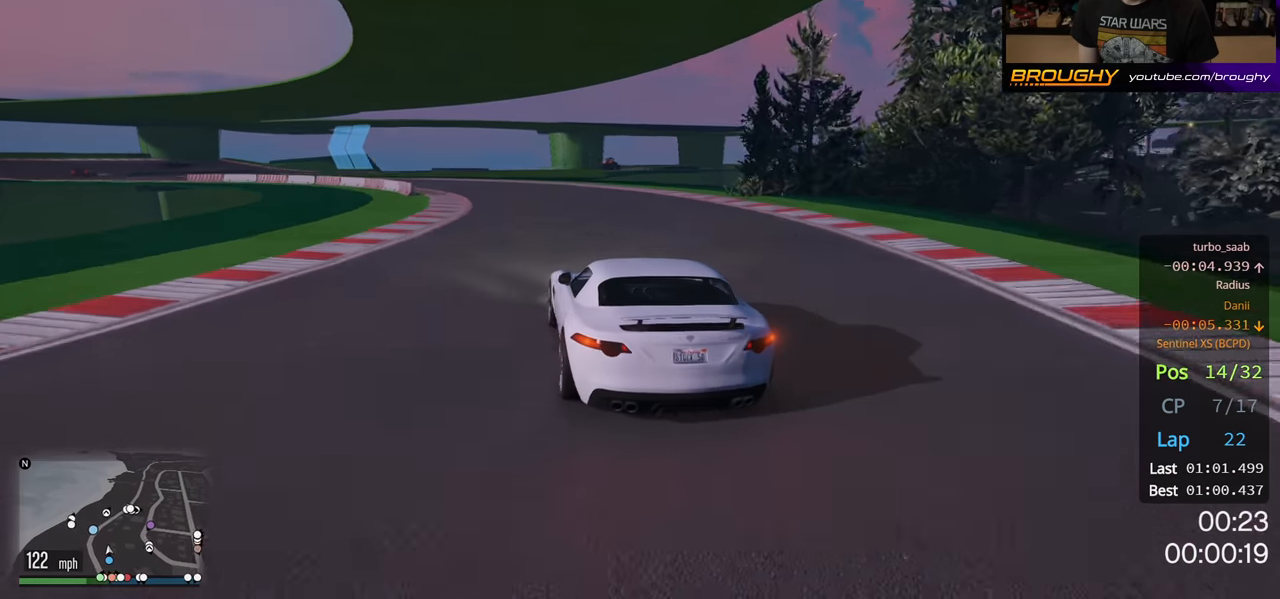
{"buttons": [], "left_stick": "up-left", "right_stick": "center", "events": [[100, "left_stick", "center"], [166, "left_stick", "left"], [316, "left_stick", "center"], [450, "left_stick", "up-left"]]}
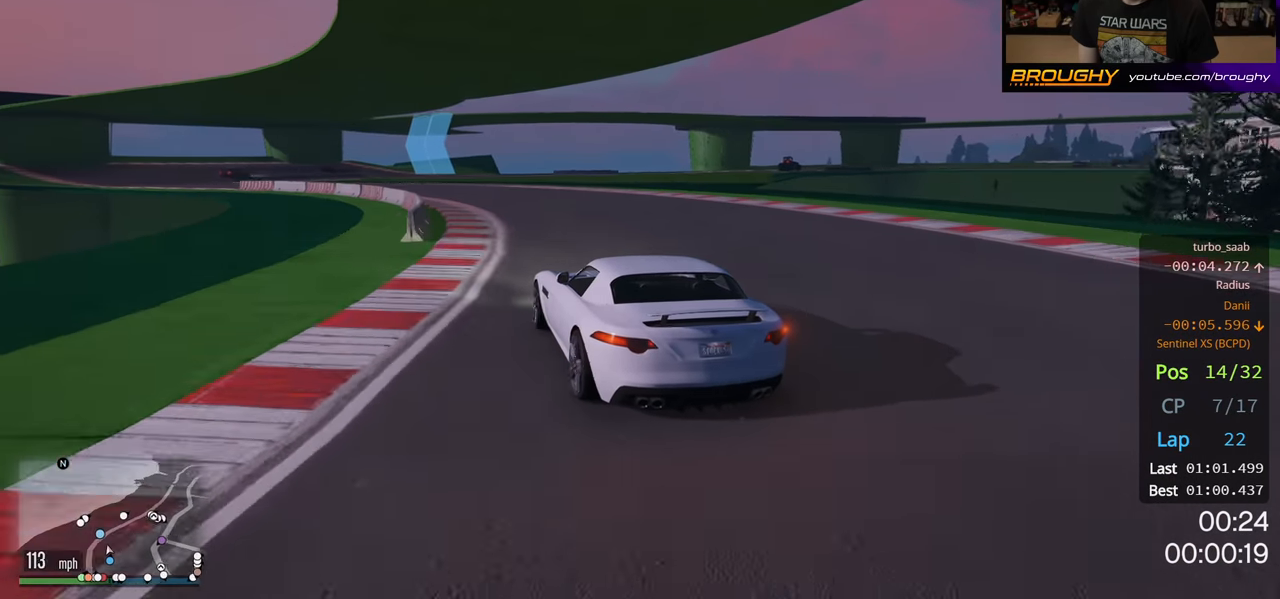
{"buttons": ["R2"], "left_stick": "up-left", "right_stick": "center", "events": [[133, "left_stick", "center"], [283, "left_stick", "up-left"], [450, "R2", "down"]]}
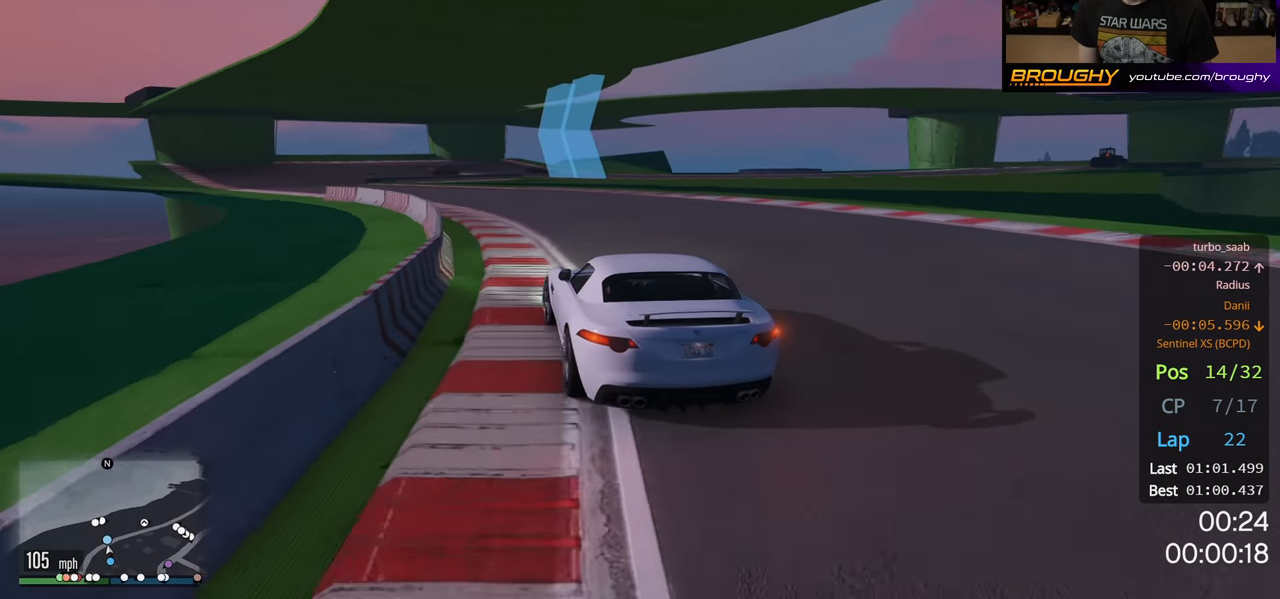
{"buttons": ["R2"], "left_stick": "left", "right_stick": "center", "events": [[100, "left_stick", "center"], [200, "left_stick", "up-left"], [383, "left_stick", "left"]]}
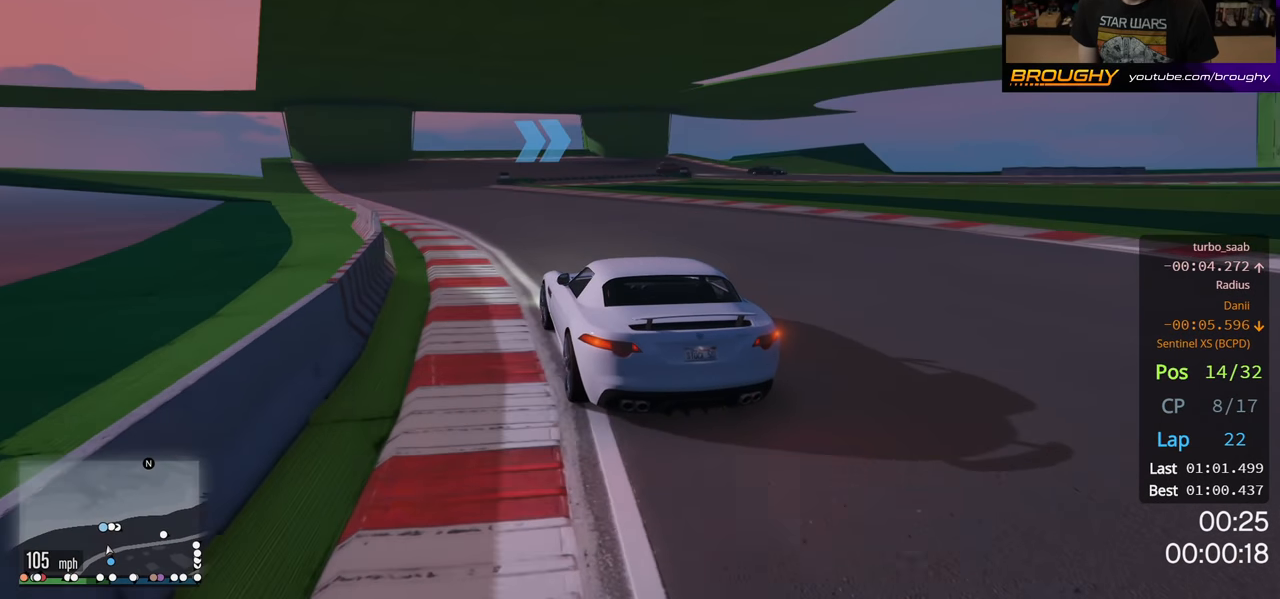
{"buttons": ["L2", "R2"], "left_stick": "center", "right_stick": "center", "events": [[233, "left_stick", "center"], [500, "L2", "down"]]}
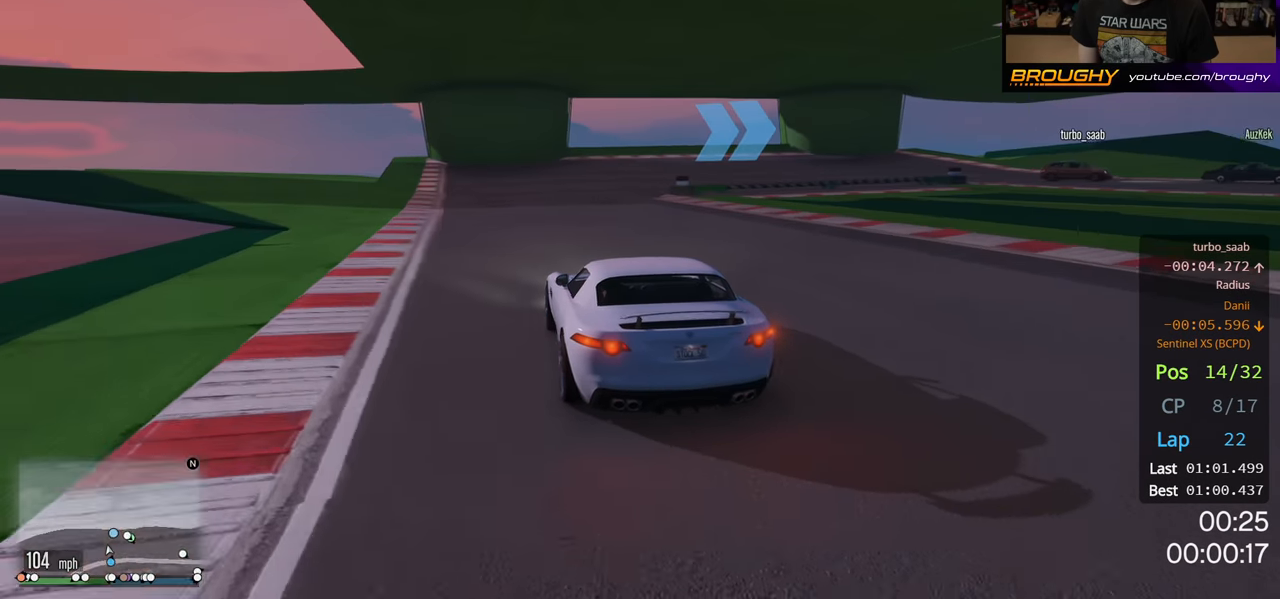
{"buttons": ["L2"], "left_stick": "right", "right_stick": "center", "events": [[16, "R2", "up"], [66, "left_stick", "right"], [366, "L2", "up"], [466, "L2", "down"]]}
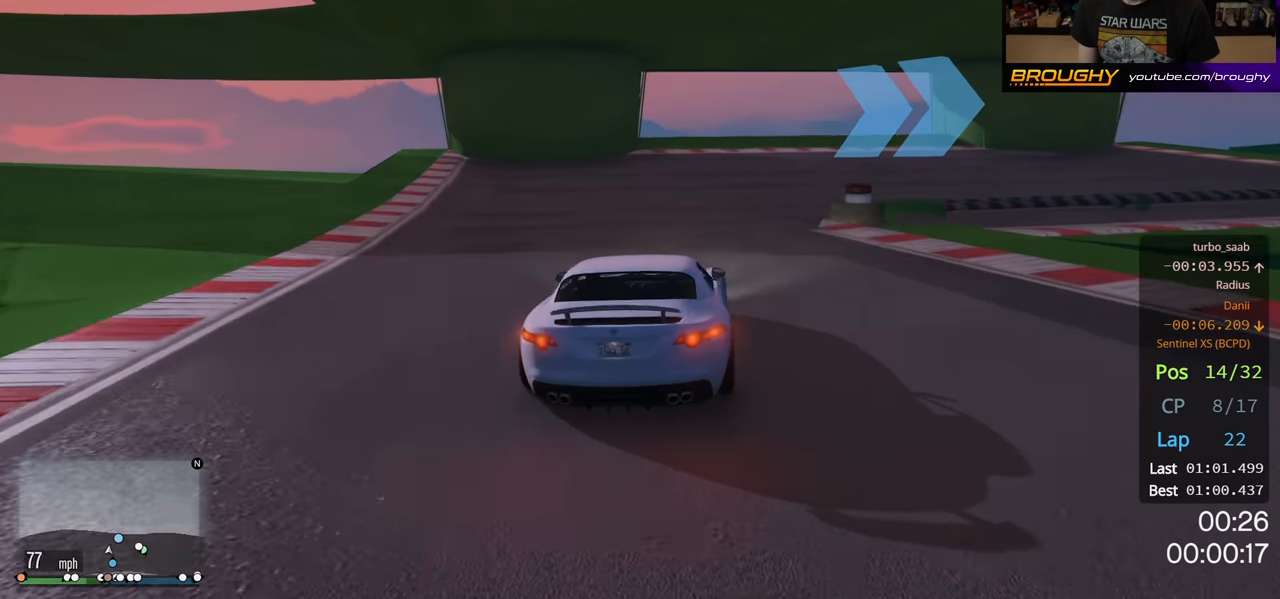
{"buttons": [], "left_stick": "right", "right_stick": "center", "events": [[333, "L2", "up"]]}
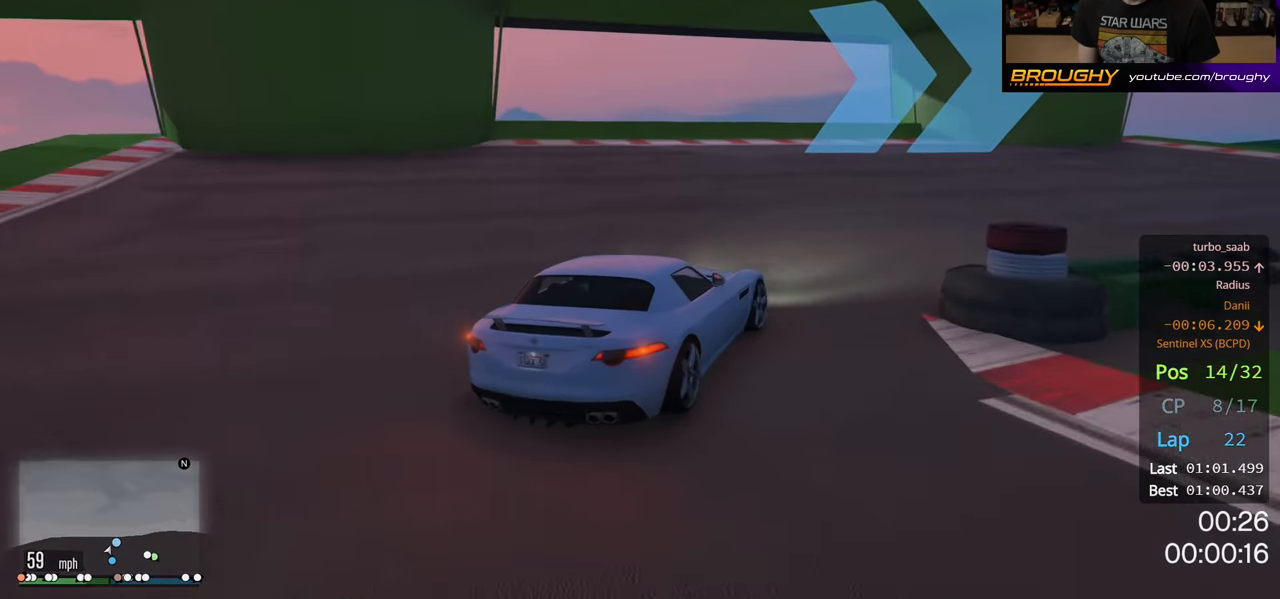
{"buttons": ["R2"], "left_stick": "right", "right_stick": "center", "events": [[500, "R2", "down"]]}
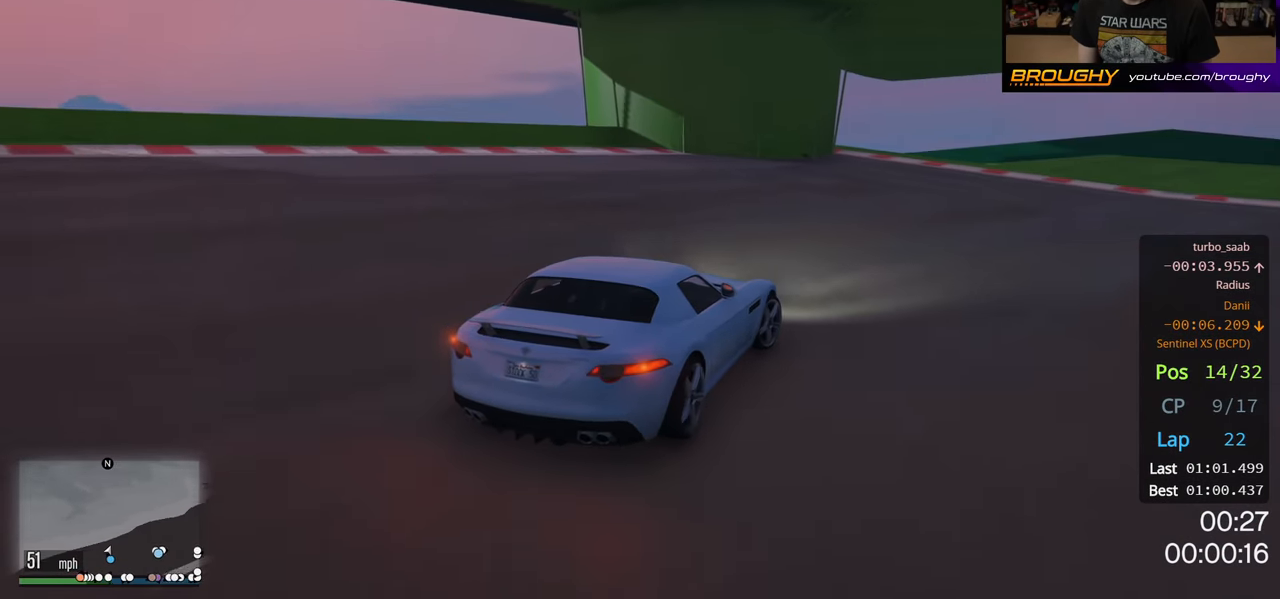
{"buttons": ["R2"], "left_stick": "right", "right_stick": "center", "events": []}
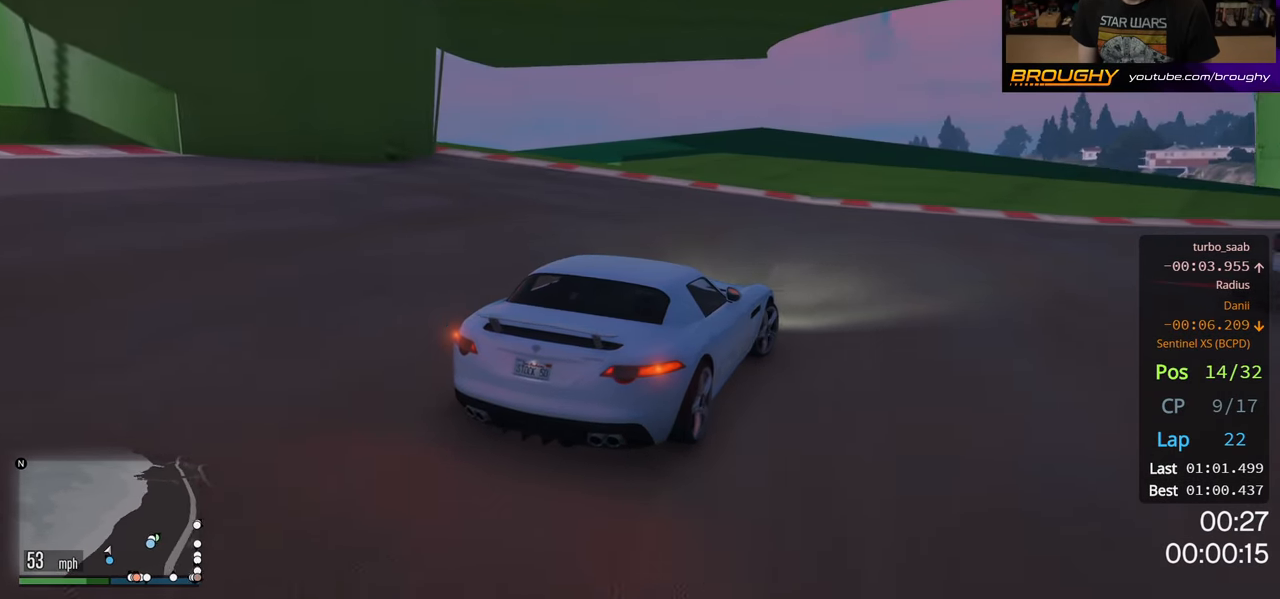
{"buttons": ["R2"], "left_stick": "right", "right_stick": "center", "events": []}